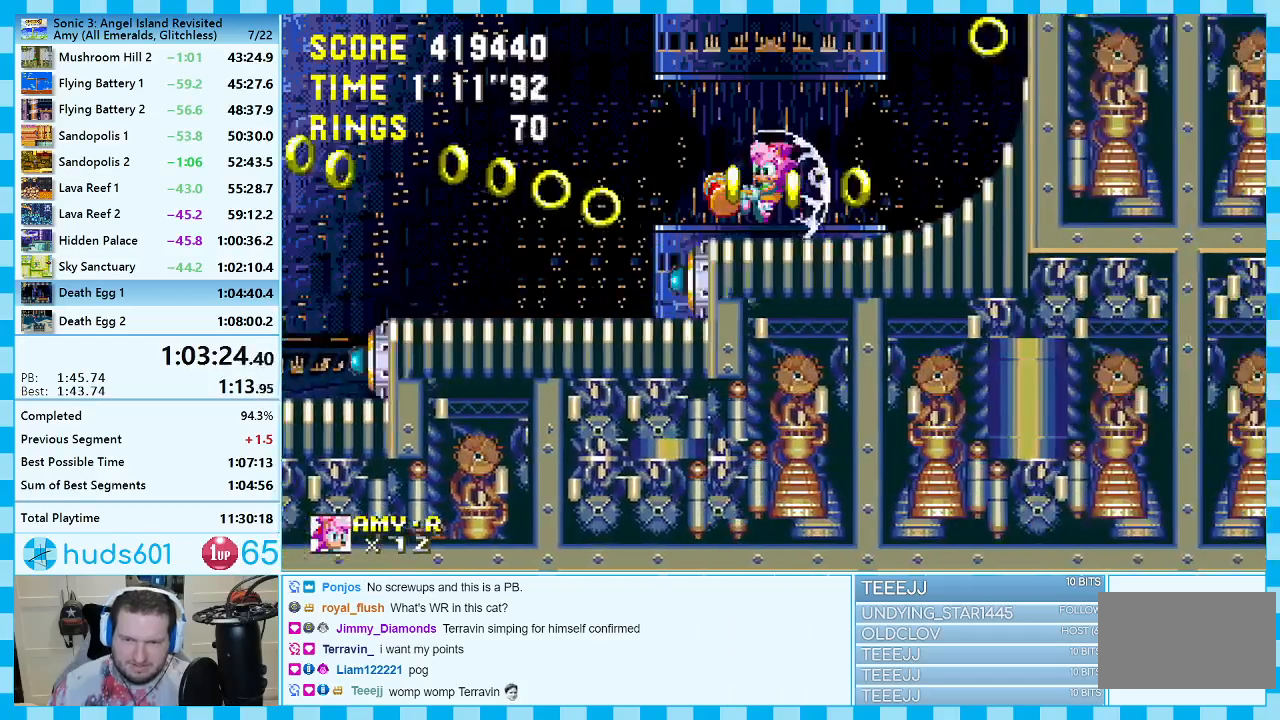
Gameplay with a controller (Xbox layout); each line is a JSON object with the inputs held at the frame after it. "events" lists button and stick changes between this image and that frame as [ms after this image, input, new state], when the widget could be followed in between. Not read: L2 L3 R2 R3.
{"buttons": ["A", "DPAD_RIGHT"], "events": [[150, "A", "down"]]}
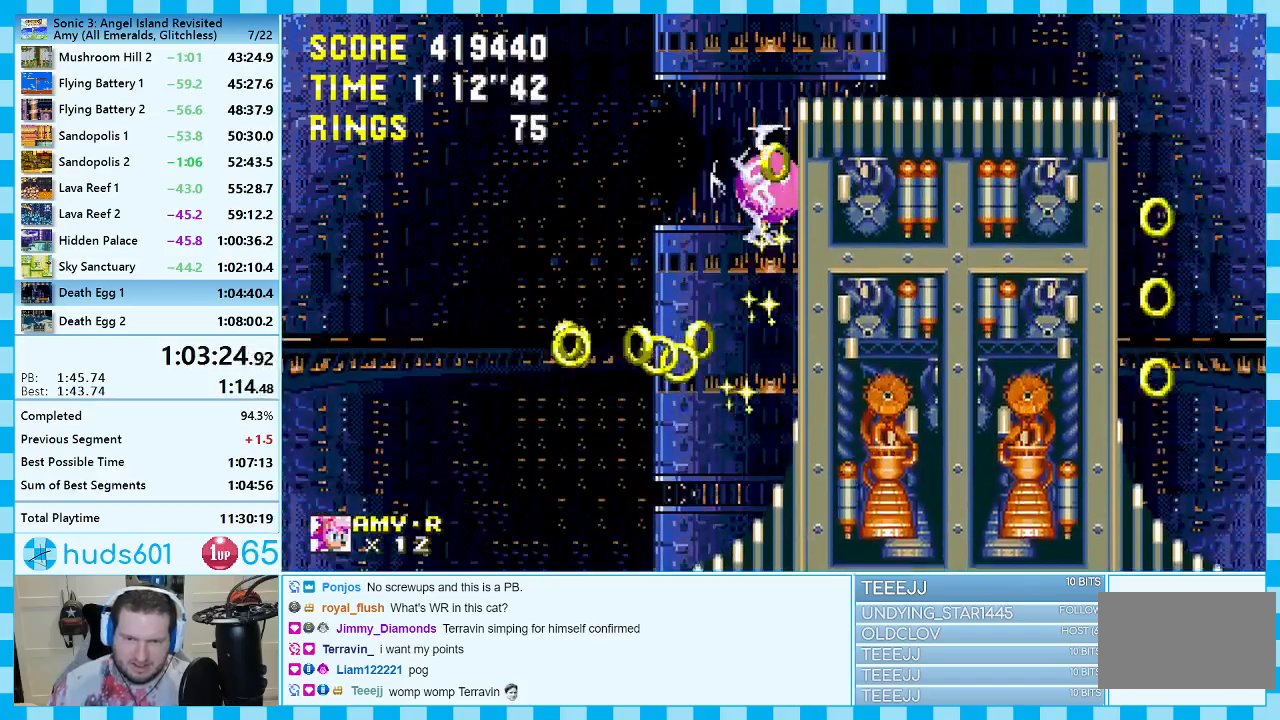
{"buttons": ["DPAD_LEFT"], "events": [[200, "A", "up"], [250, "A", "down"], [350, "DPAD_RIGHT", "up"], [417, "DPAD_LEFT", "down"], [450, "A", "up"]]}
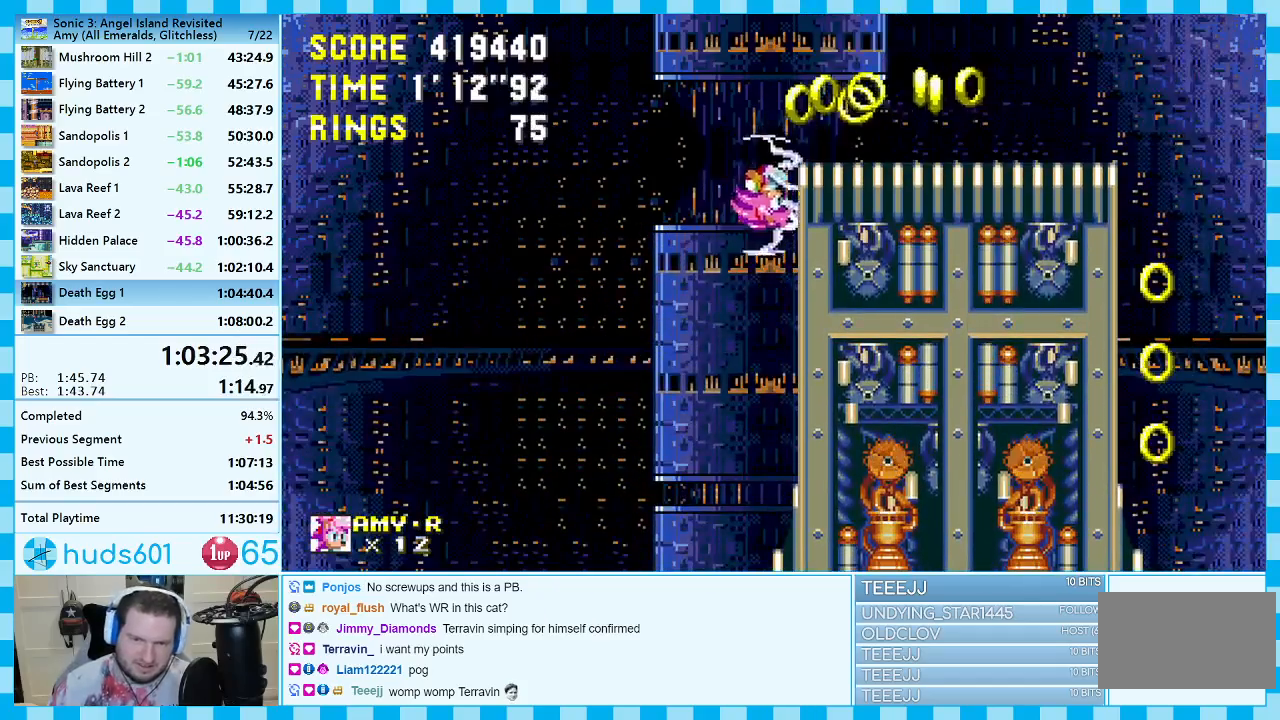
{"buttons": ["DPAD_RIGHT"], "events": [[333, "DPAD_LEFT", "up"], [400, "DPAD_RIGHT", "down"]]}
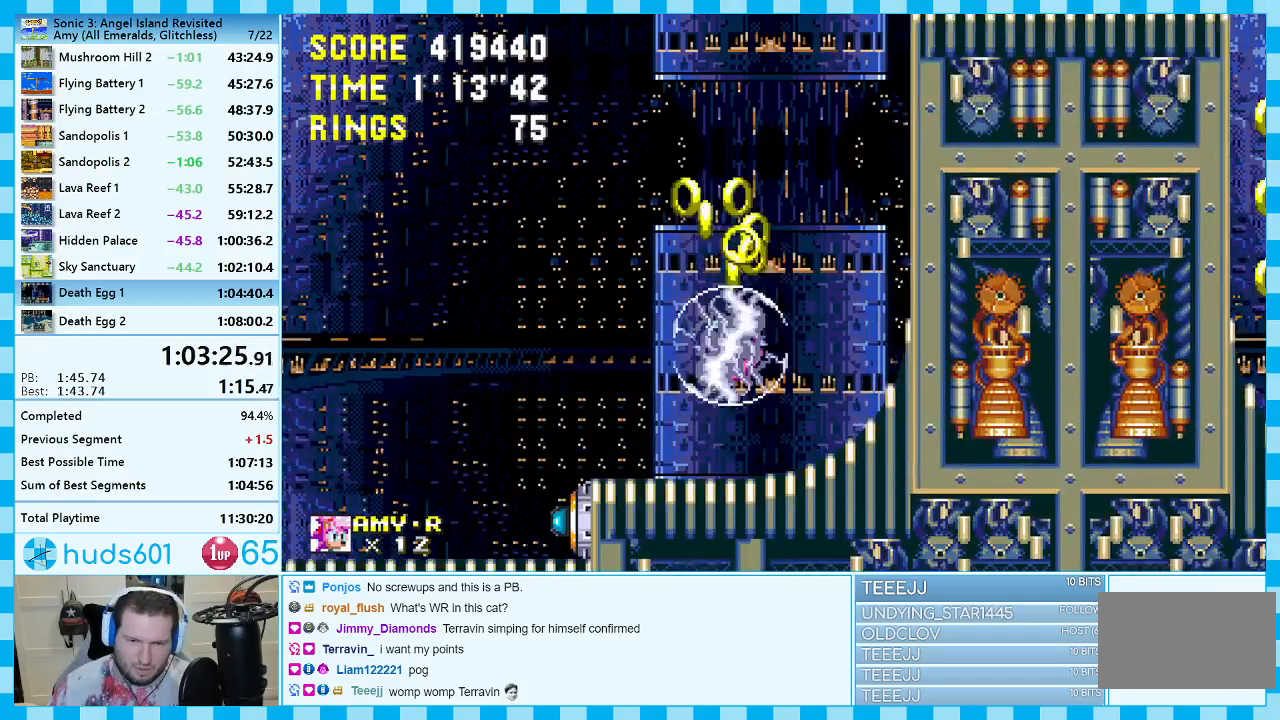
{"buttons": ["A"], "events": [[250, "DPAD_RIGHT", "up"], [333, "DPAD_DOWN", "down"], [400, "B", "down"], [400, "C", "down"], [433, "A", "down"], [450, "DPAD_DOWN", "up"], [483, "B", "up"], [483, "C", "up"]]}
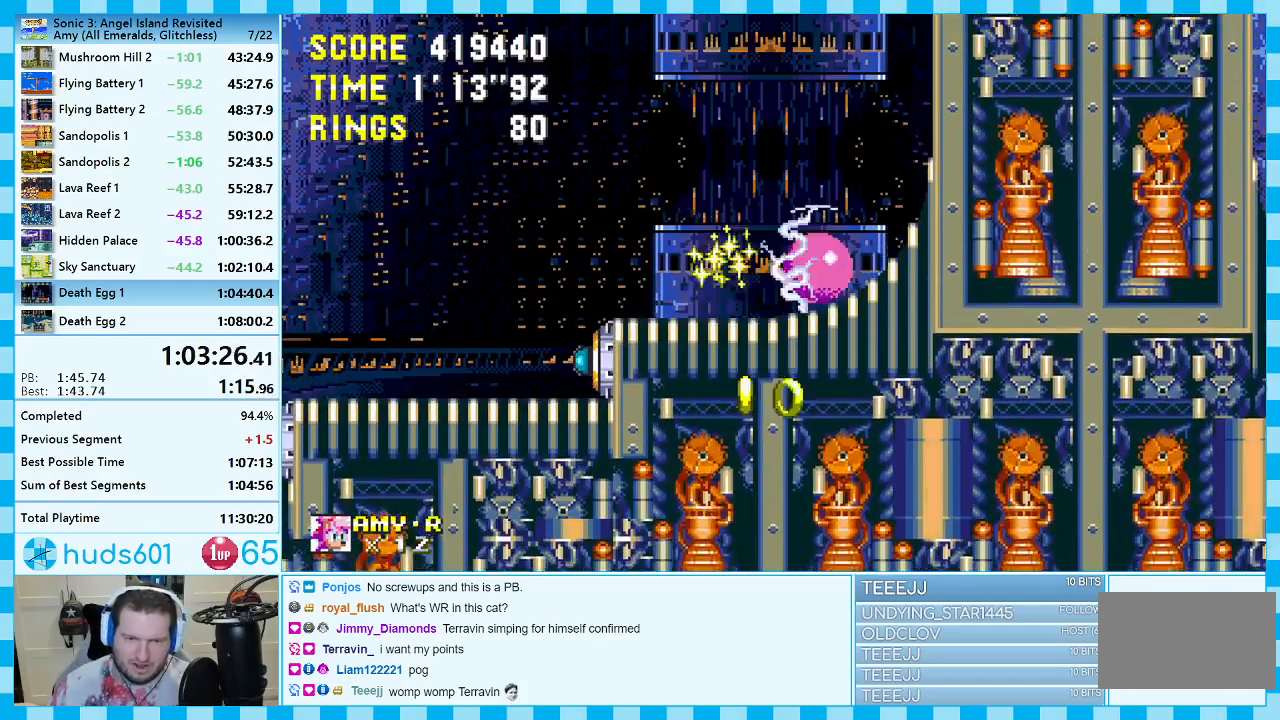
{"buttons": ["DPAD_RIGHT"], "events": [[33, "A", "up"], [133, "DPAD_RIGHT", "down"]]}
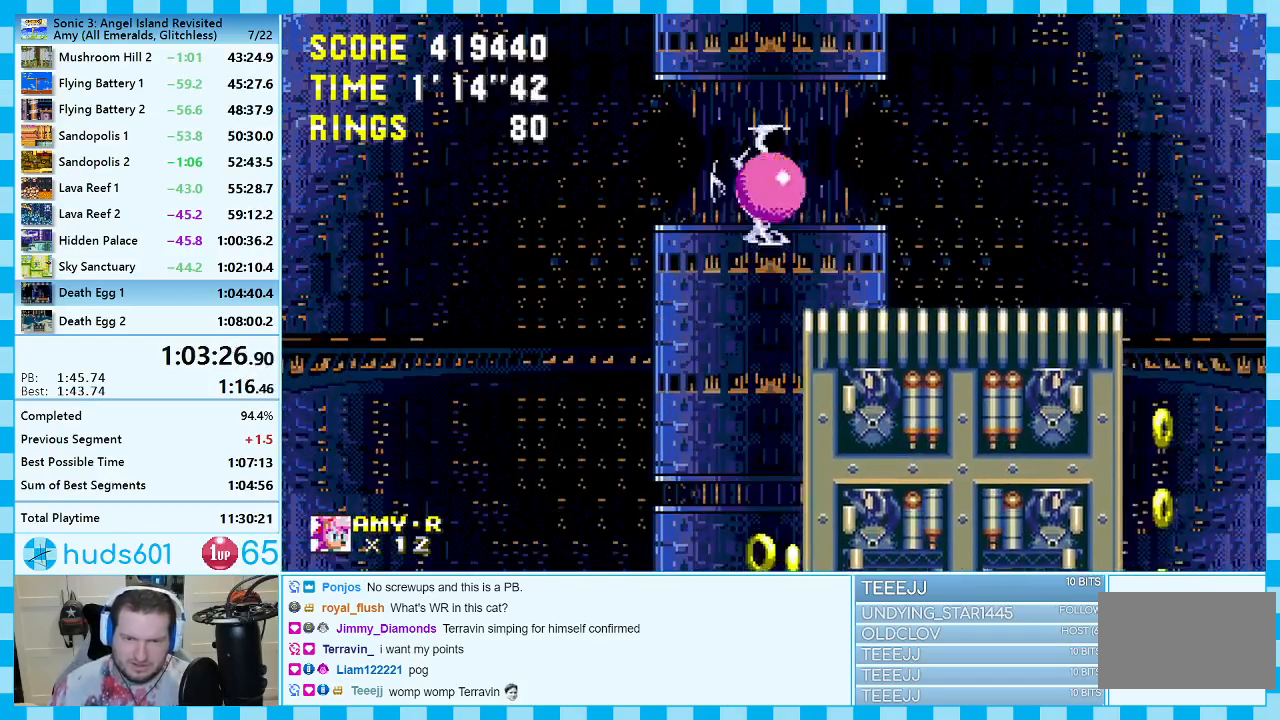
{"buttons": ["DPAD_RIGHT"], "events": [[67, "DPAD_RIGHT", "up"], [417, "DPAD_RIGHT", "down"]]}
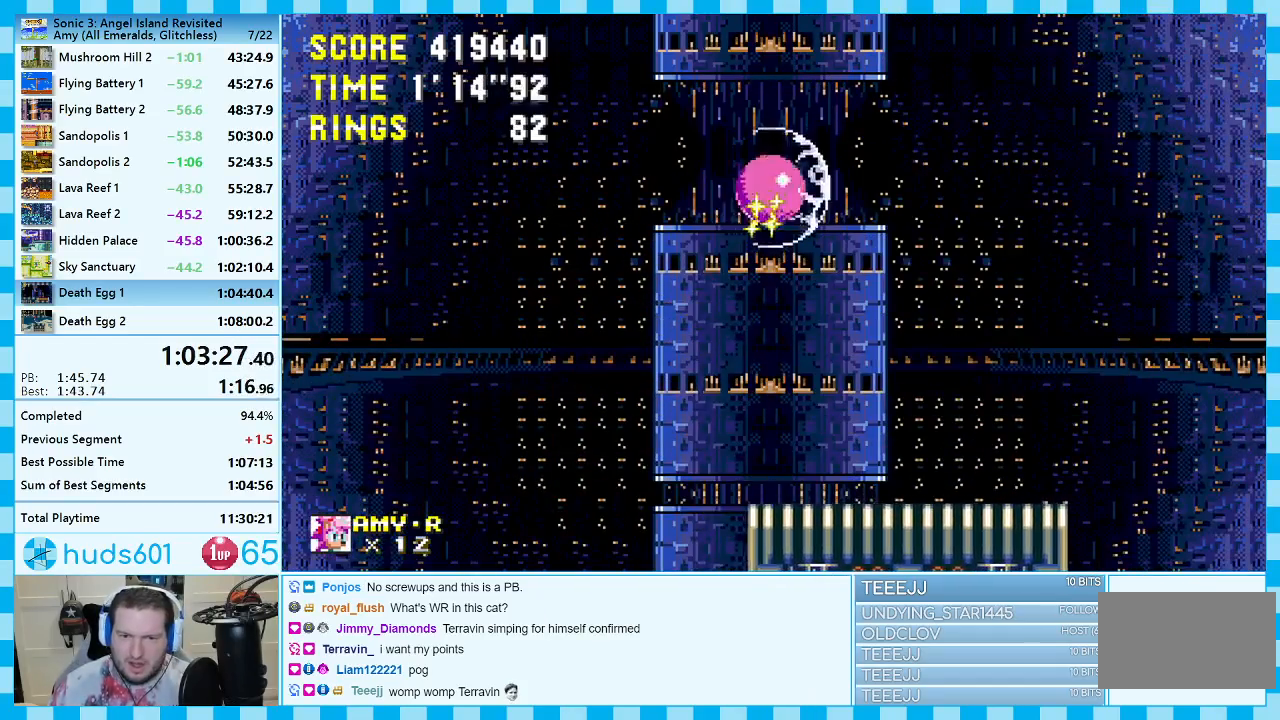
{"buttons": ["DPAD_RIGHT"], "events": [[100, "DPAD_RIGHT", "up"], [200, "DPAD_RIGHT", "down"]]}
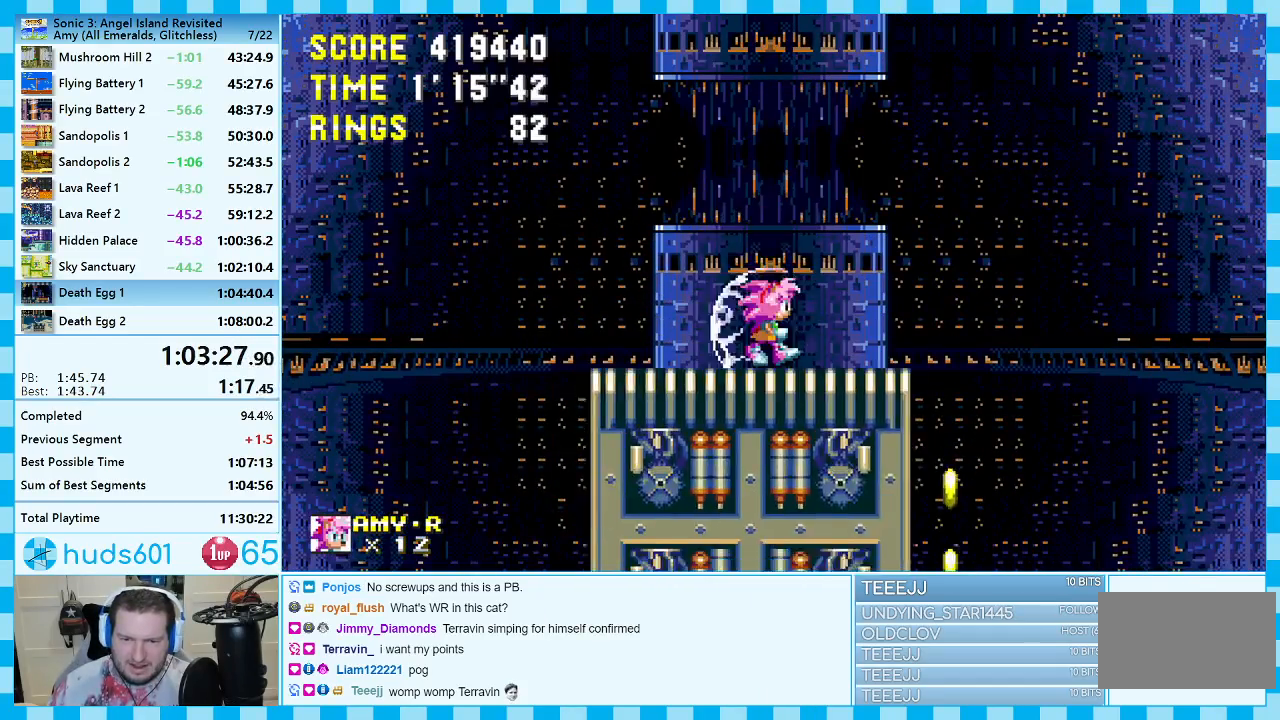
{"buttons": ["DPAD_RIGHT"], "events": [[100, "A", "down"], [333, "A", "up"]]}
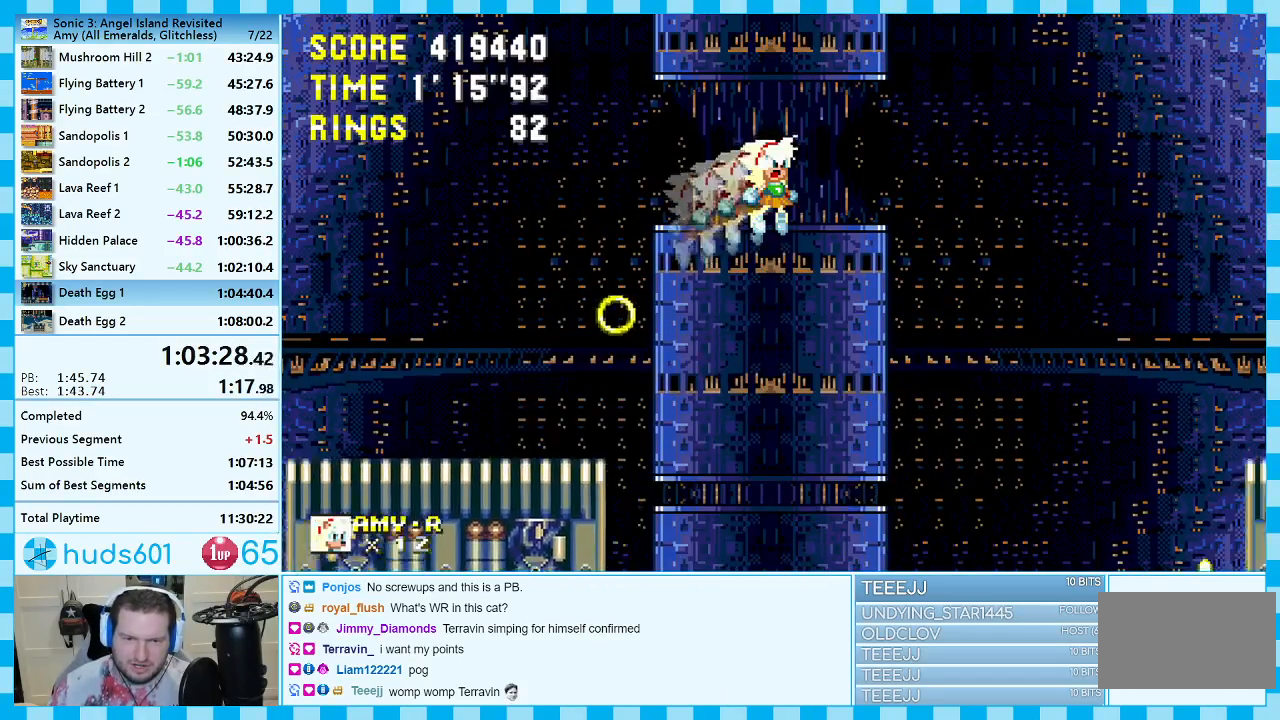
{"buttons": ["DPAD_RIGHT"], "events": []}
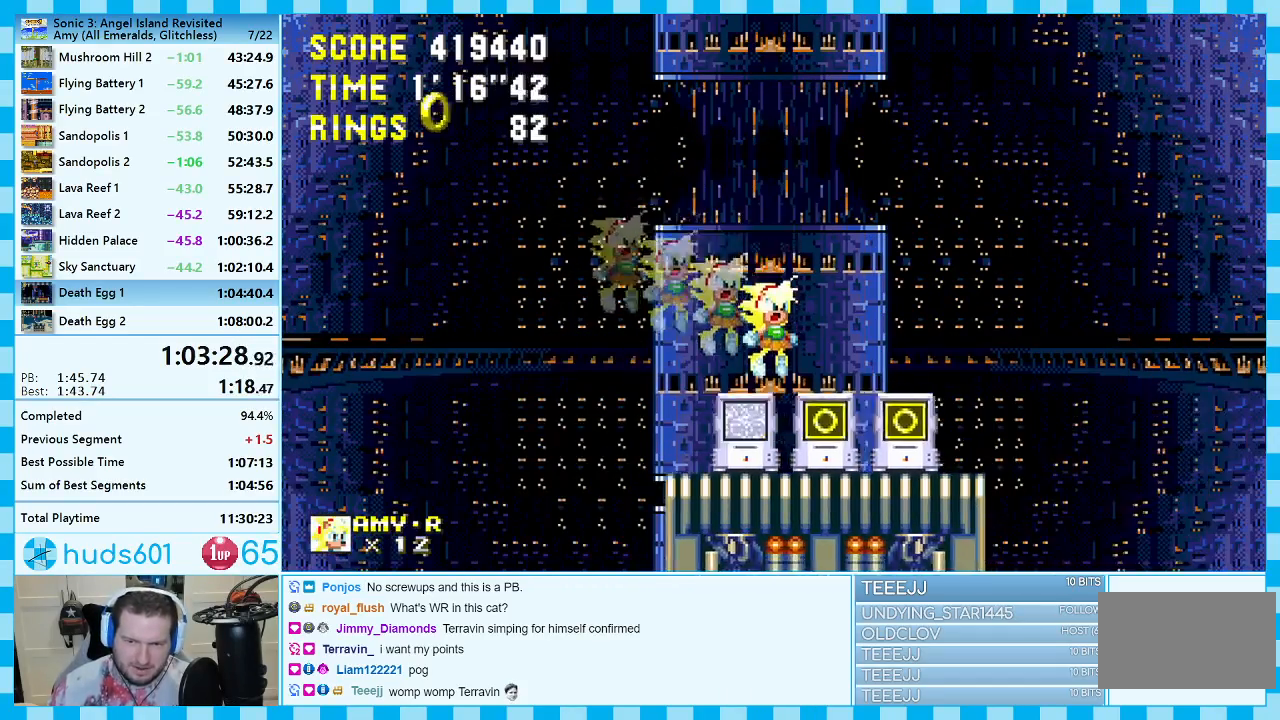
{"buttons": [], "events": [[217, "DPAD_RIGHT", "up"], [317, "DPAD_LEFT", "down"], [467, "DPAD_LEFT", "up"]]}
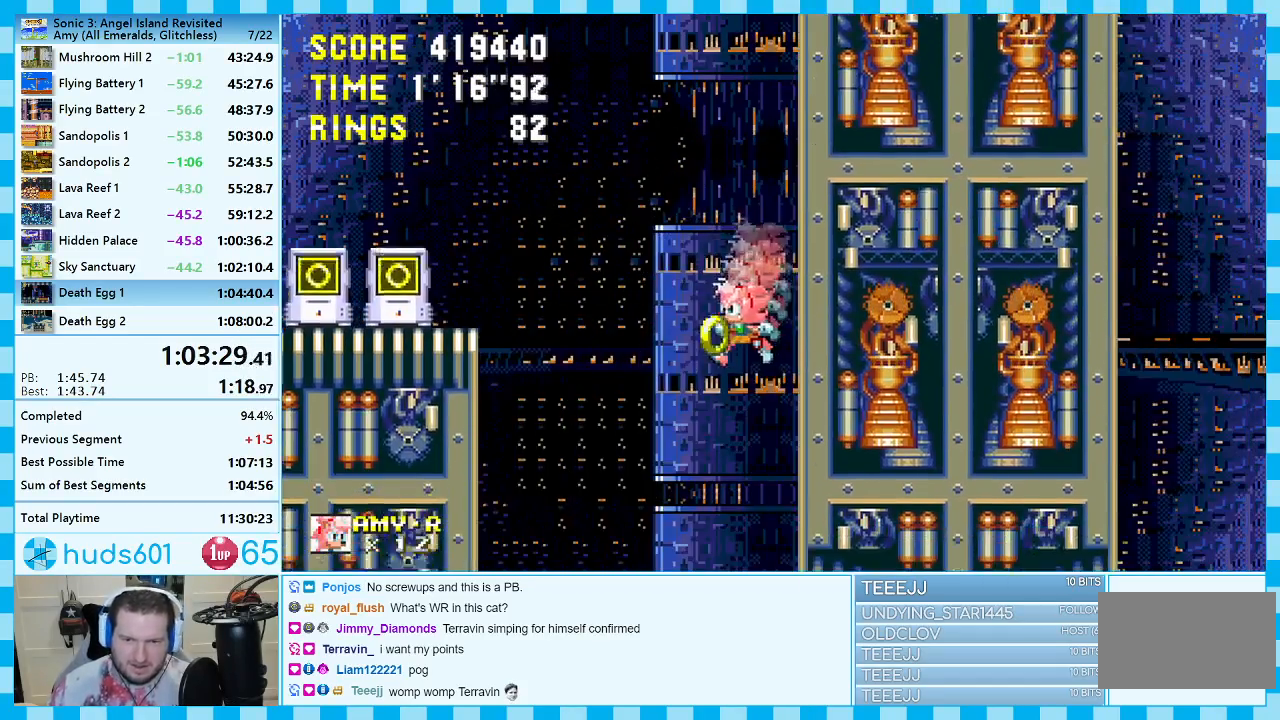
{"buttons": ["DPAD_RIGHT"], "events": [[200, "DPAD_RIGHT", "down"]]}
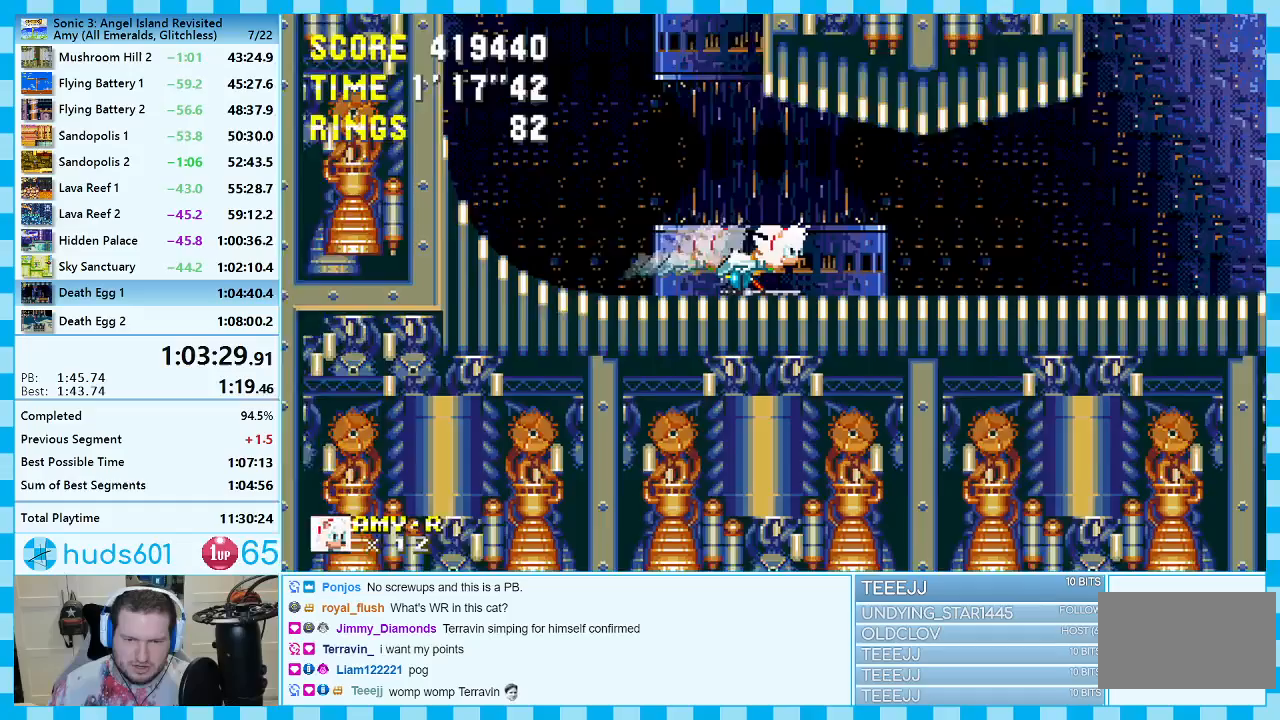
{"buttons": ["DPAD_RIGHT"], "events": []}
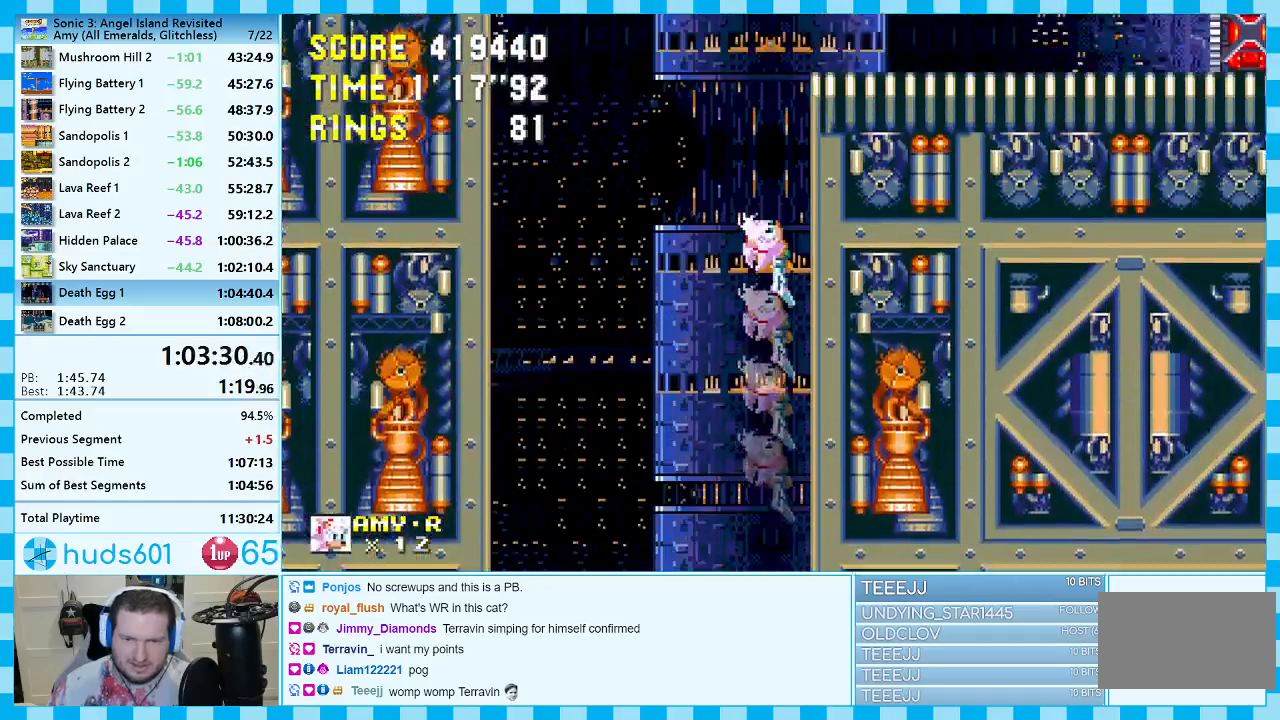
{"buttons": ["DPAD_RIGHT"], "events": []}
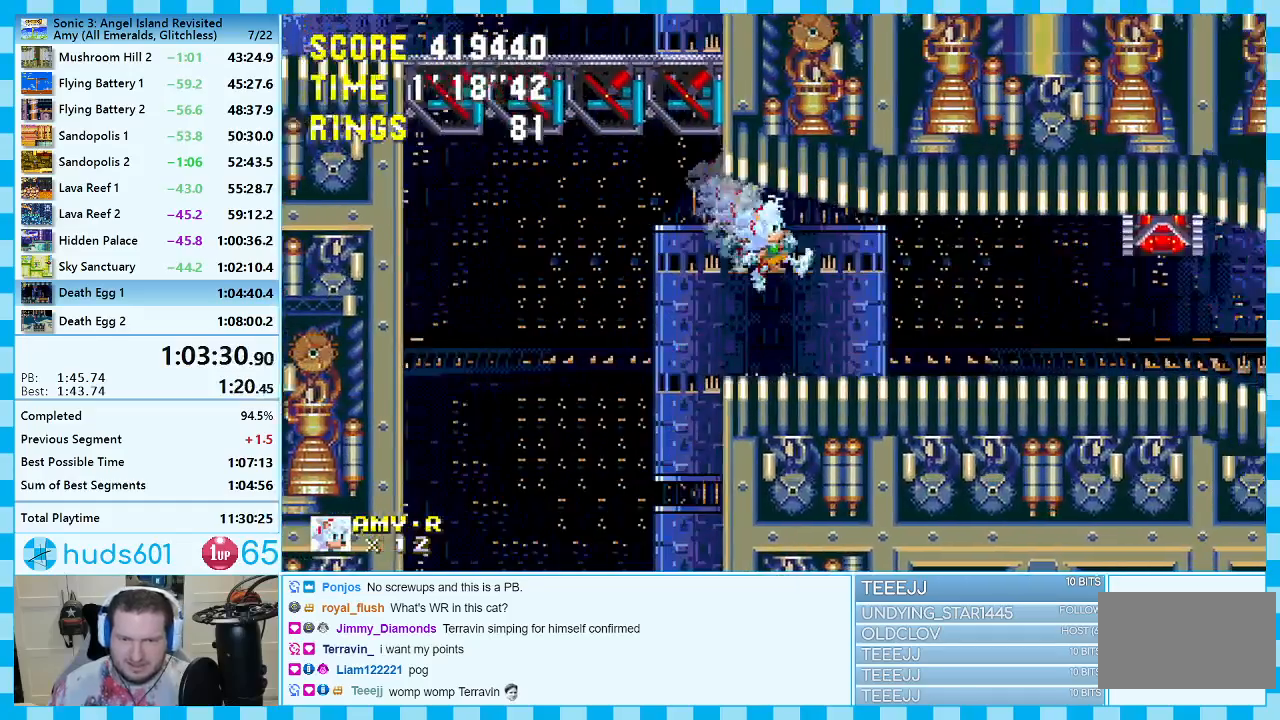
{"buttons": ["A", "DPAD_RIGHT"], "events": [[250, "A", "down"], [317, "A", "up"], [333, "A", "down"]]}
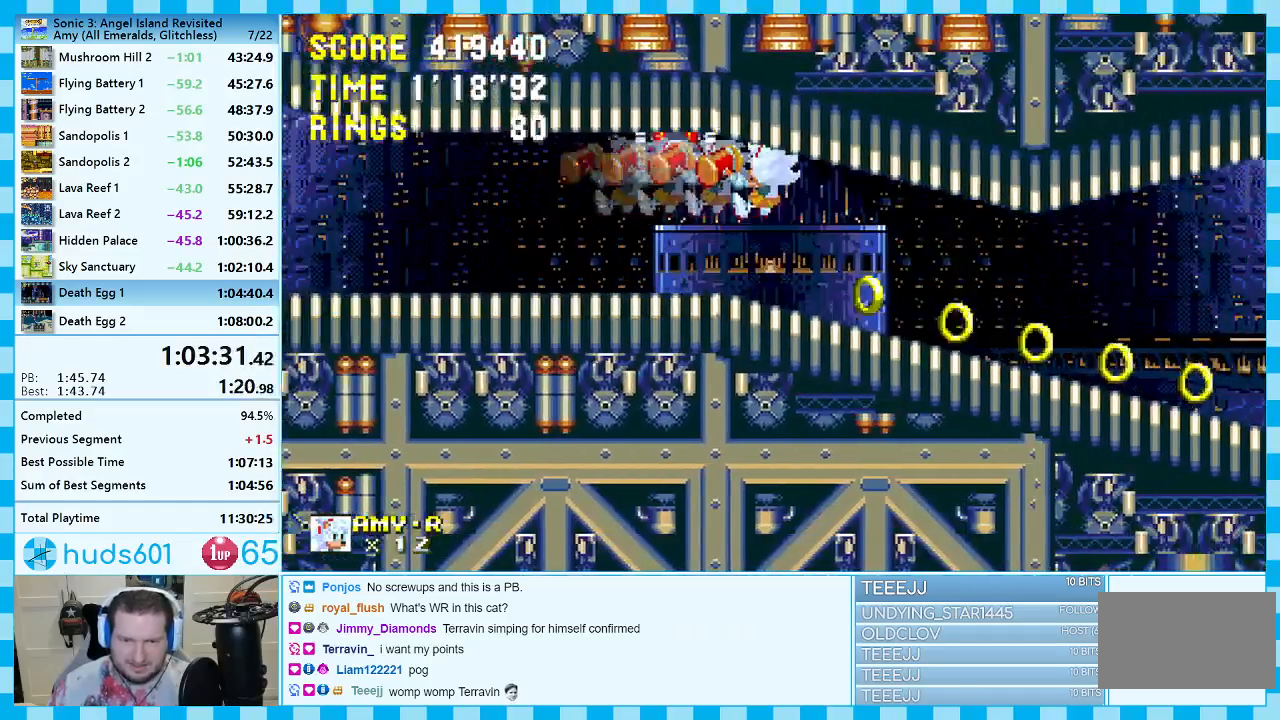
{"buttons": ["A", "DPAD_RIGHT"], "events": []}
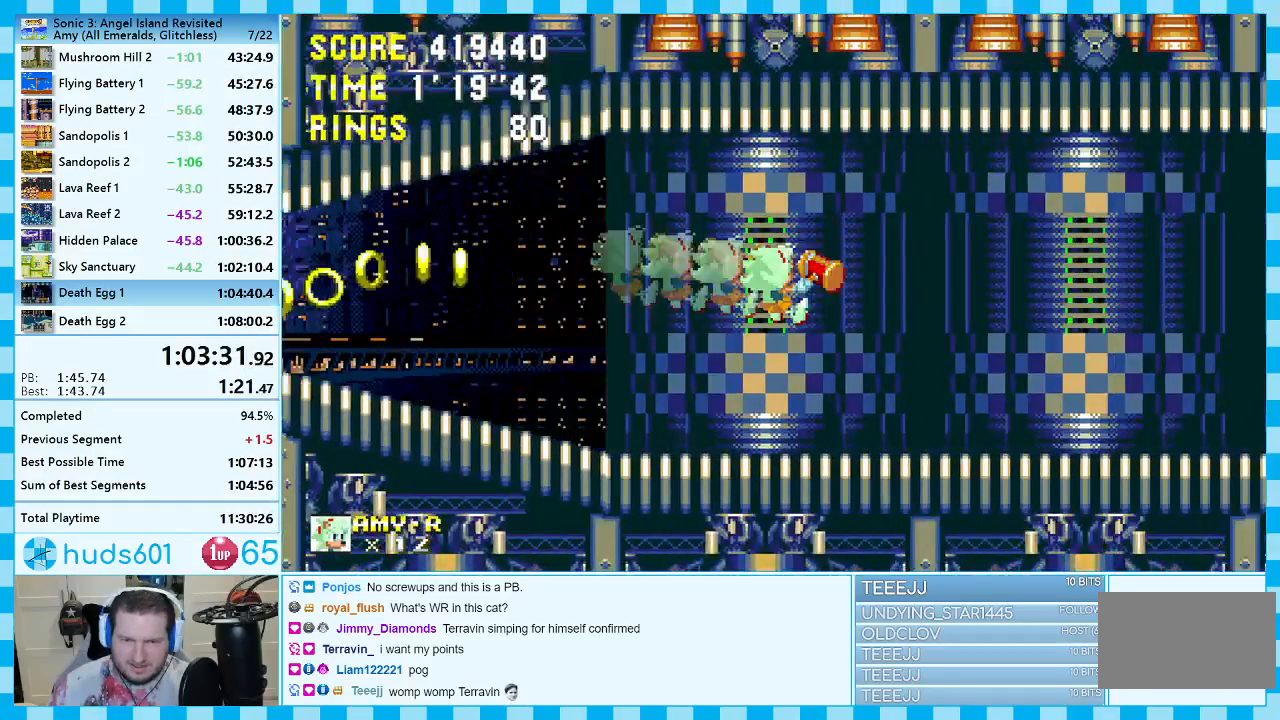
{"buttons": ["DPAD_RIGHT"], "events": [[417, "A", "up"]]}
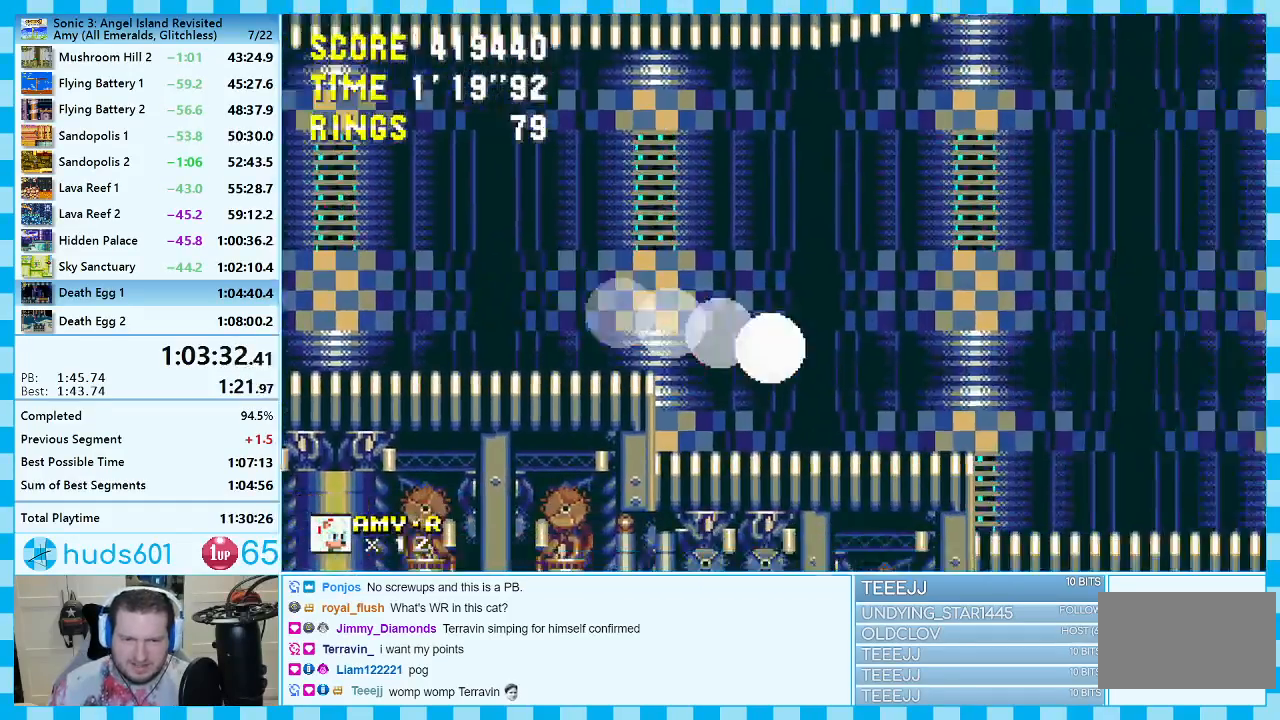
{"buttons": ["DPAD_RIGHT"], "events": []}
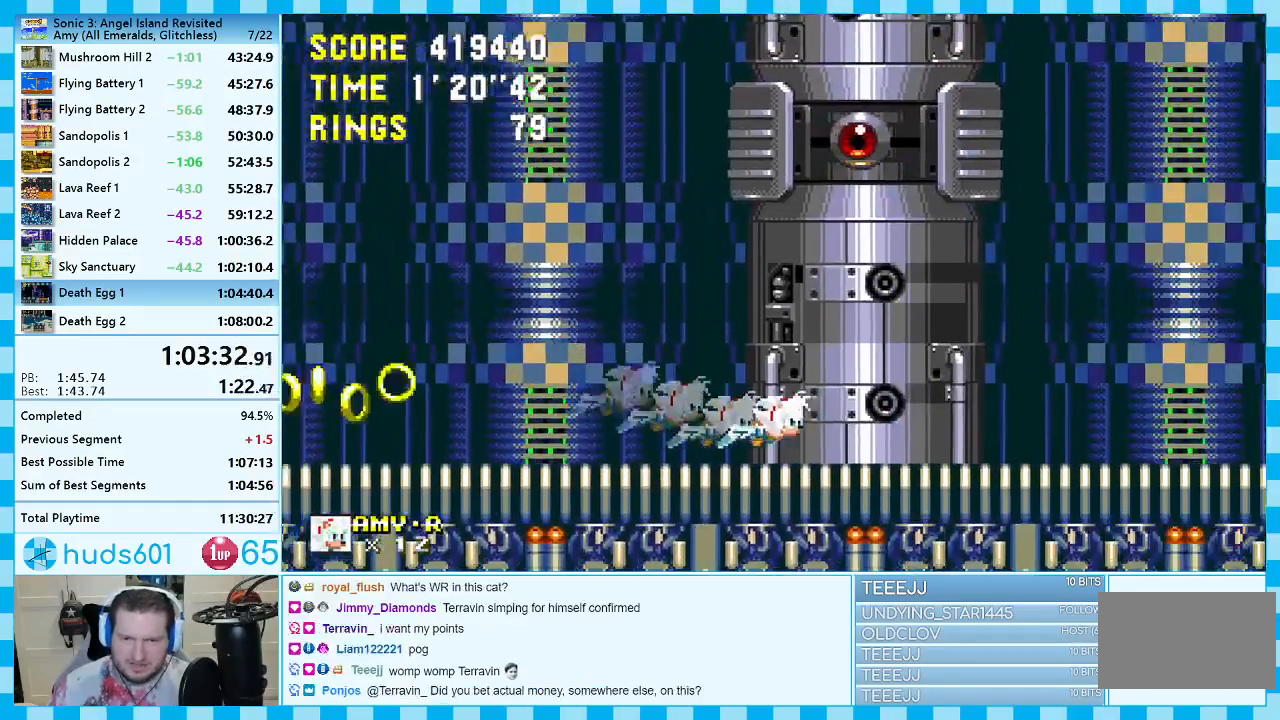
{"buttons": ["DPAD_LEFT"], "events": [[67, "DPAD_RIGHT", "up"], [150, "DPAD_LEFT", "down"]]}
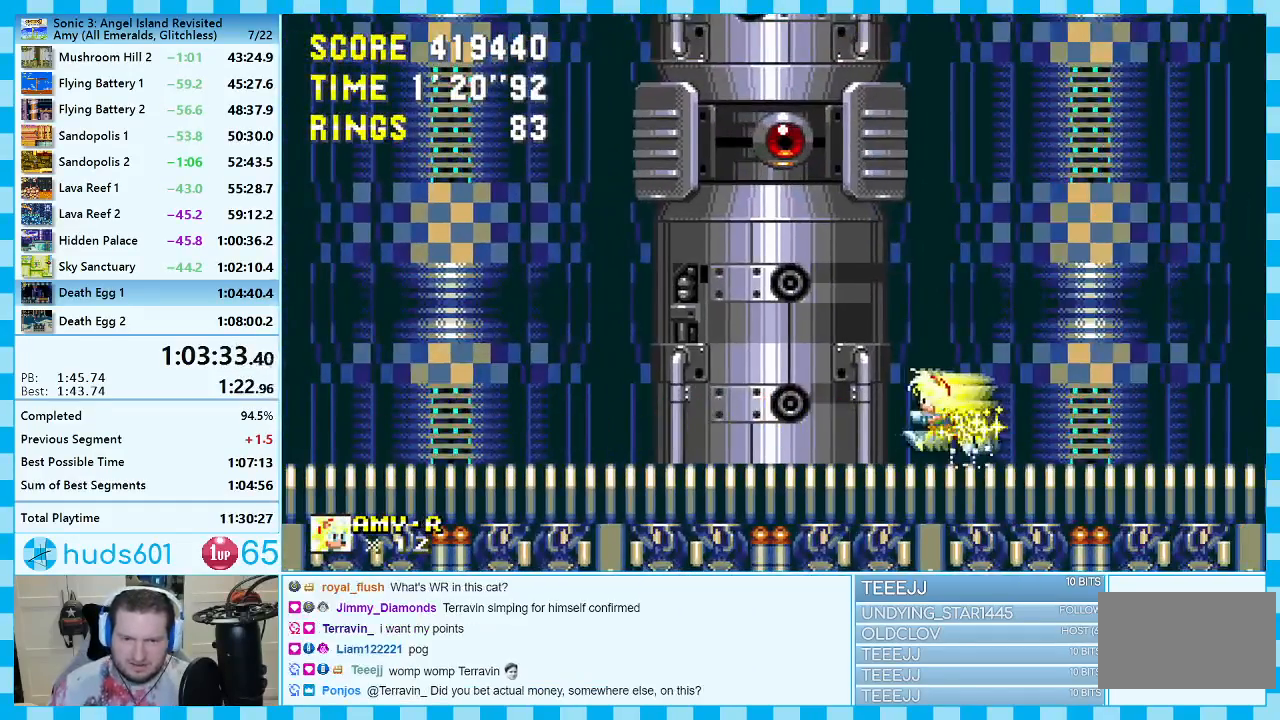
{"buttons": [], "events": [[250, "DPAD_LEFT", "up"], [400, "DPAD_RIGHT", "down"], [500, "DPAD_RIGHT", "up"]]}
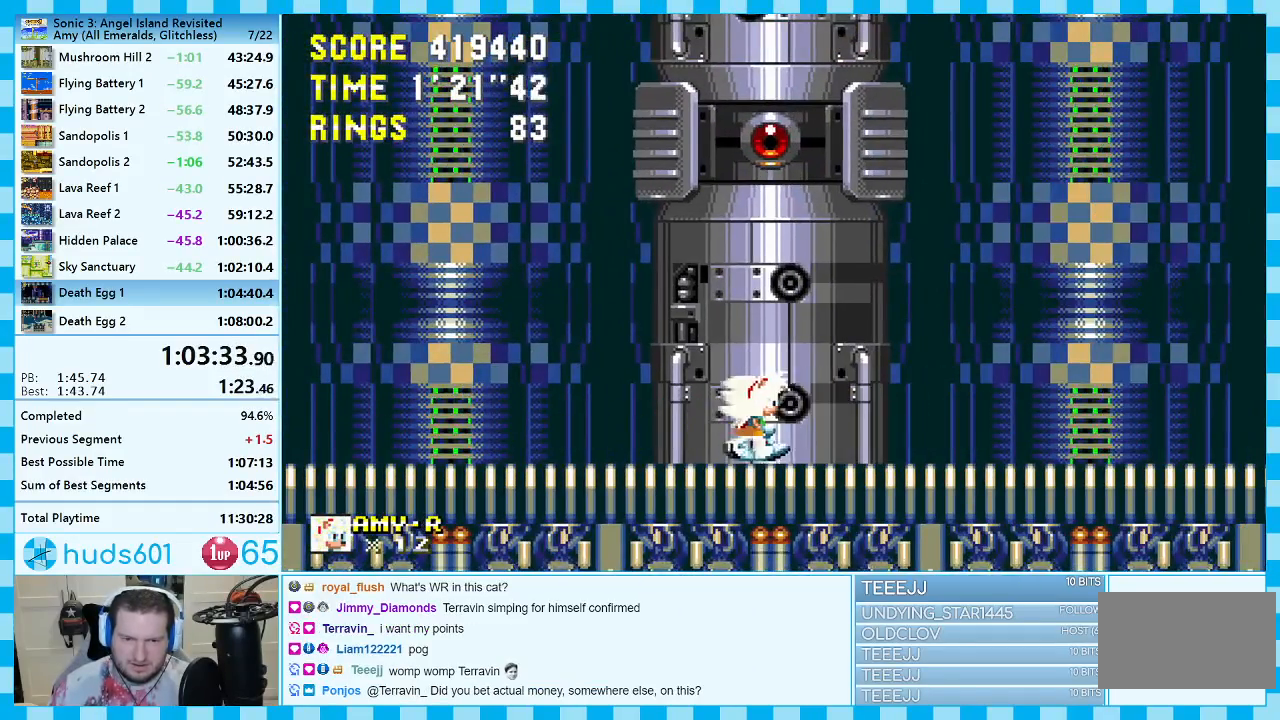
{"buttons": ["A"], "events": [[167, "A", "down"]]}
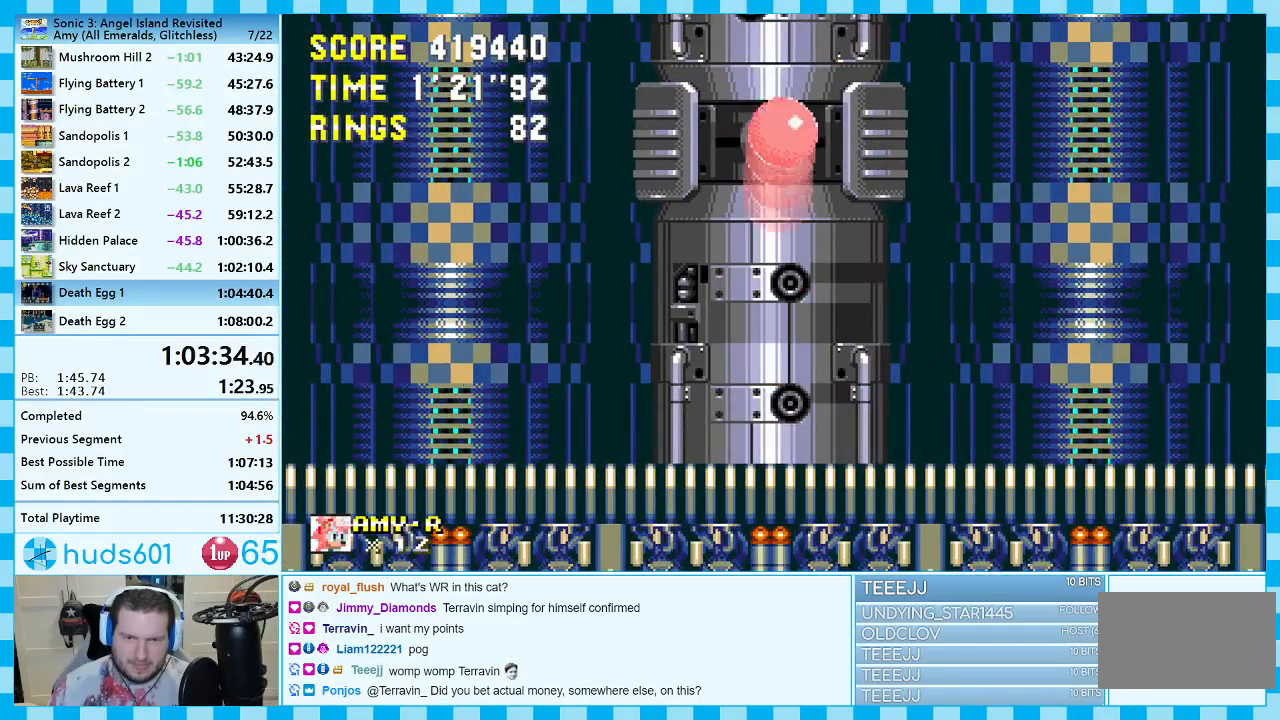
{"buttons": [], "events": [[150, "DPAD_LEFT", "down"], [217, "DPAD_LEFT", "up"], [417, "A", "up"], [417, "DPAD_RIGHT", "down"], [483, "DPAD_RIGHT", "up"]]}
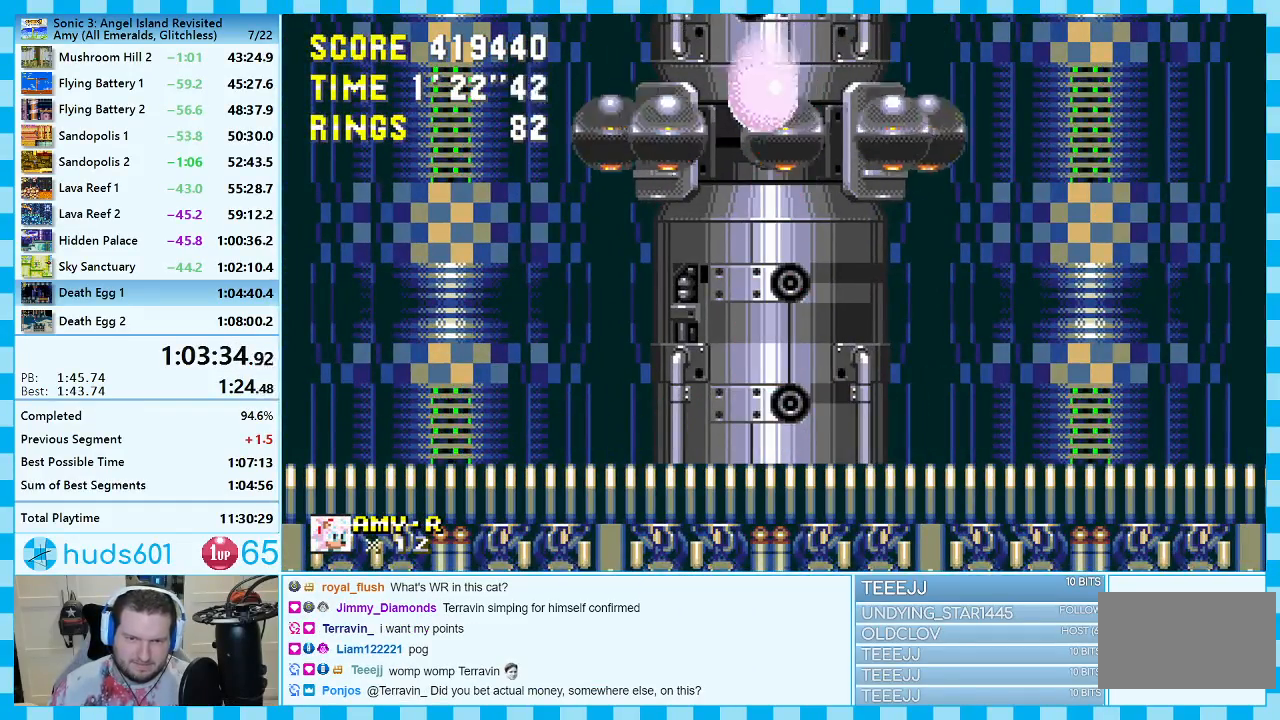
{"buttons": [], "events": []}
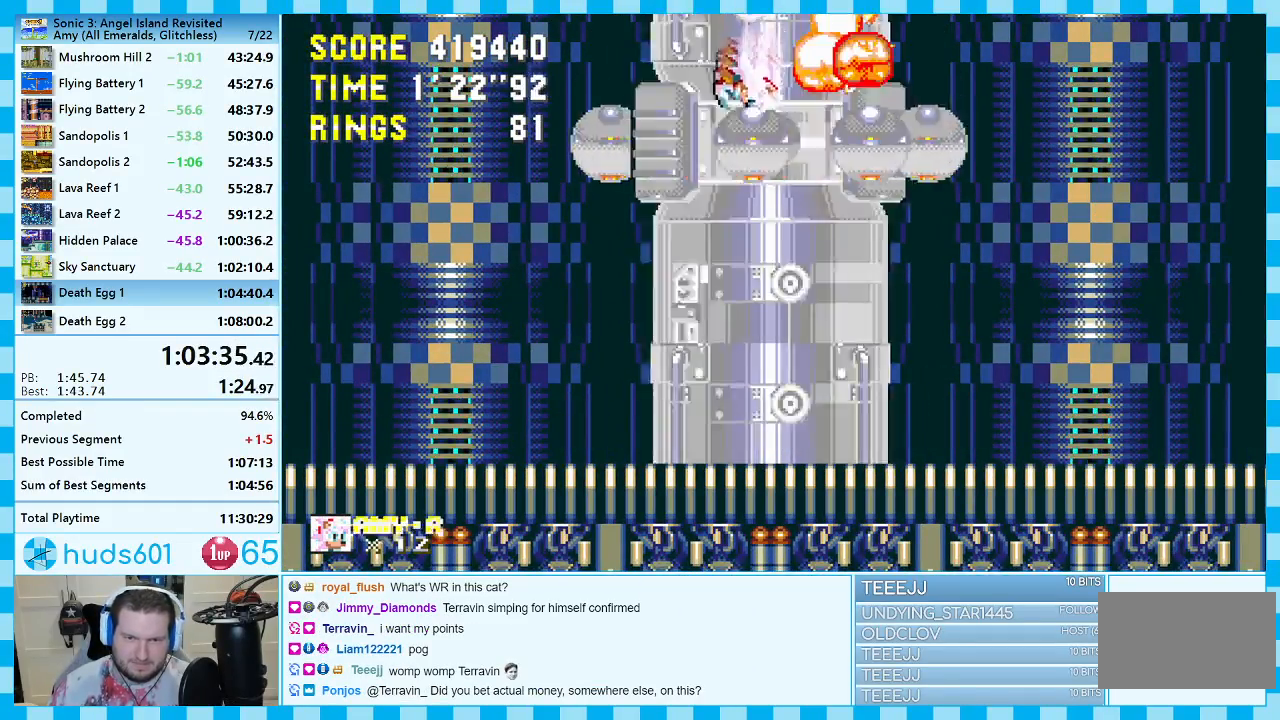
{"buttons": [], "events": [[17, "DPAD_RIGHT", "down"], [83, "DPAD_RIGHT", "up"]]}
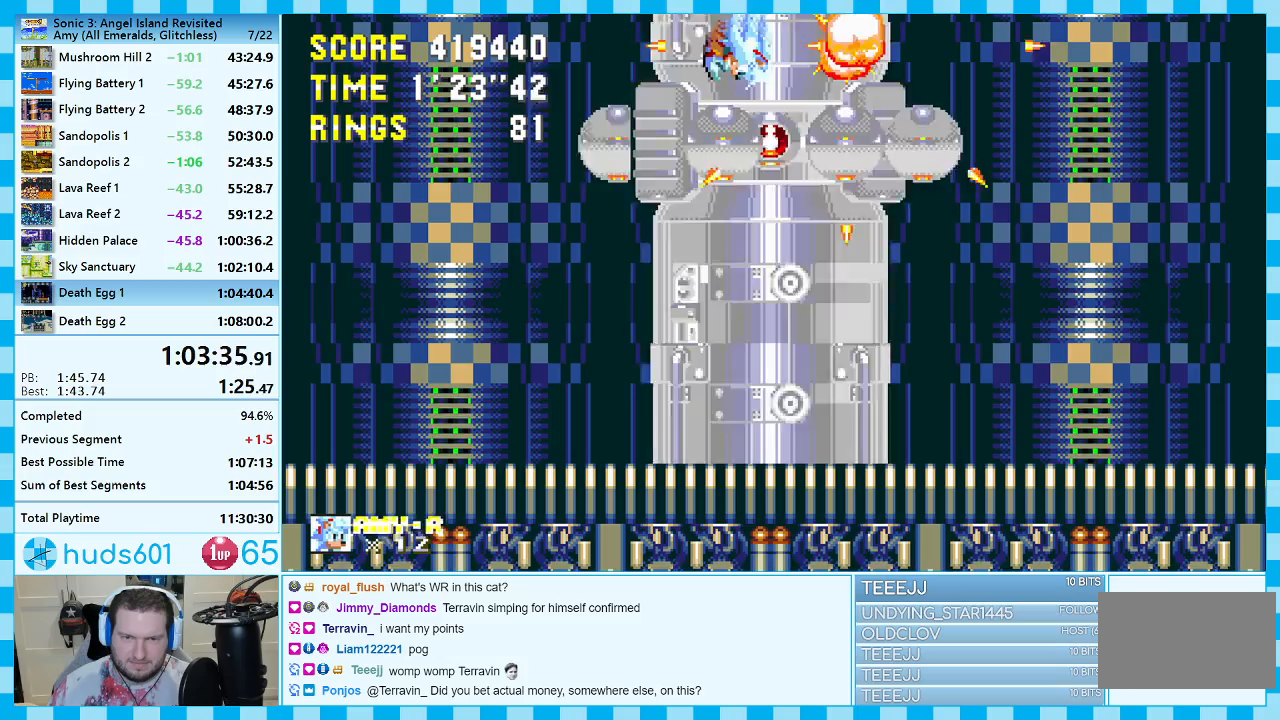
{"buttons": [], "events": []}
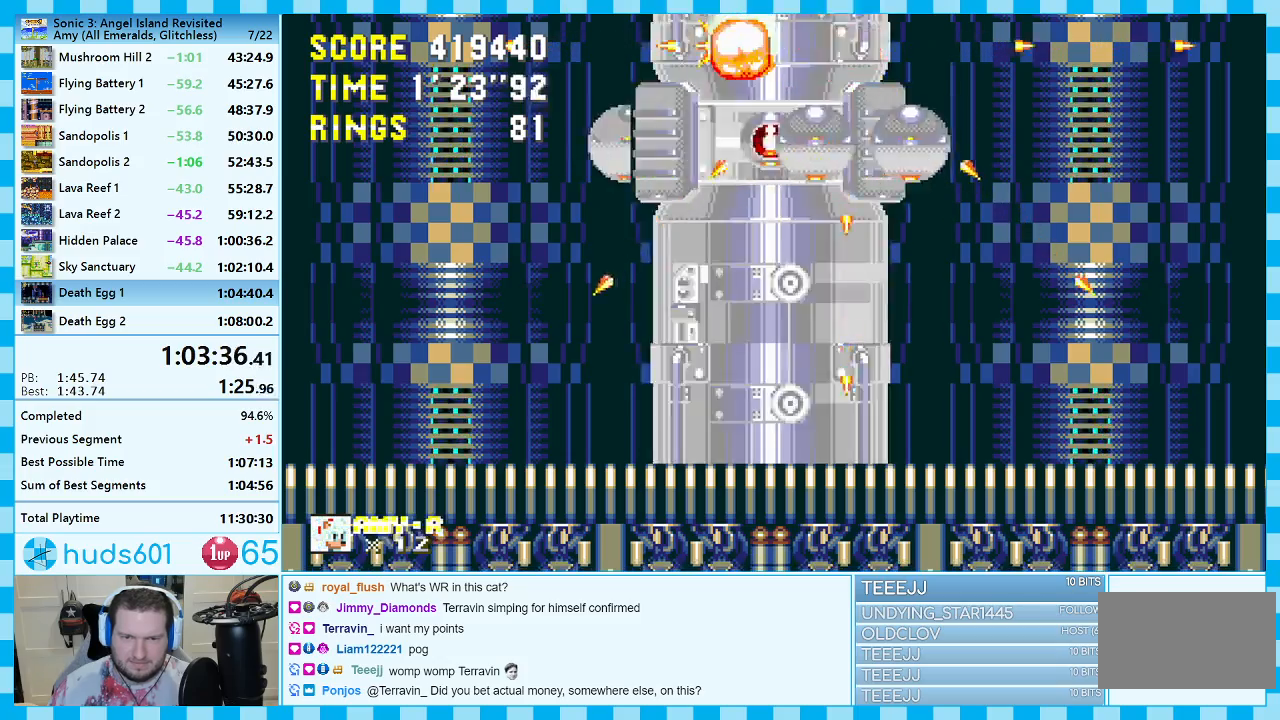
{"buttons": [], "events": []}
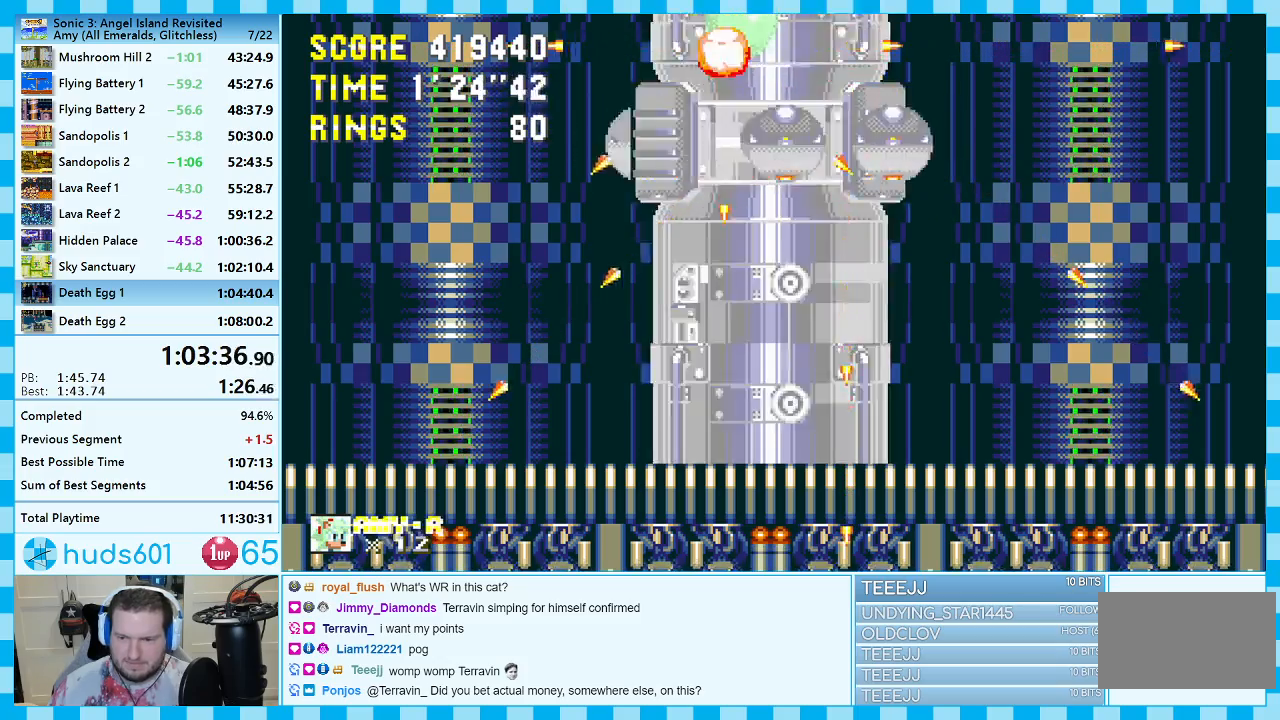
{"buttons": [], "events": []}
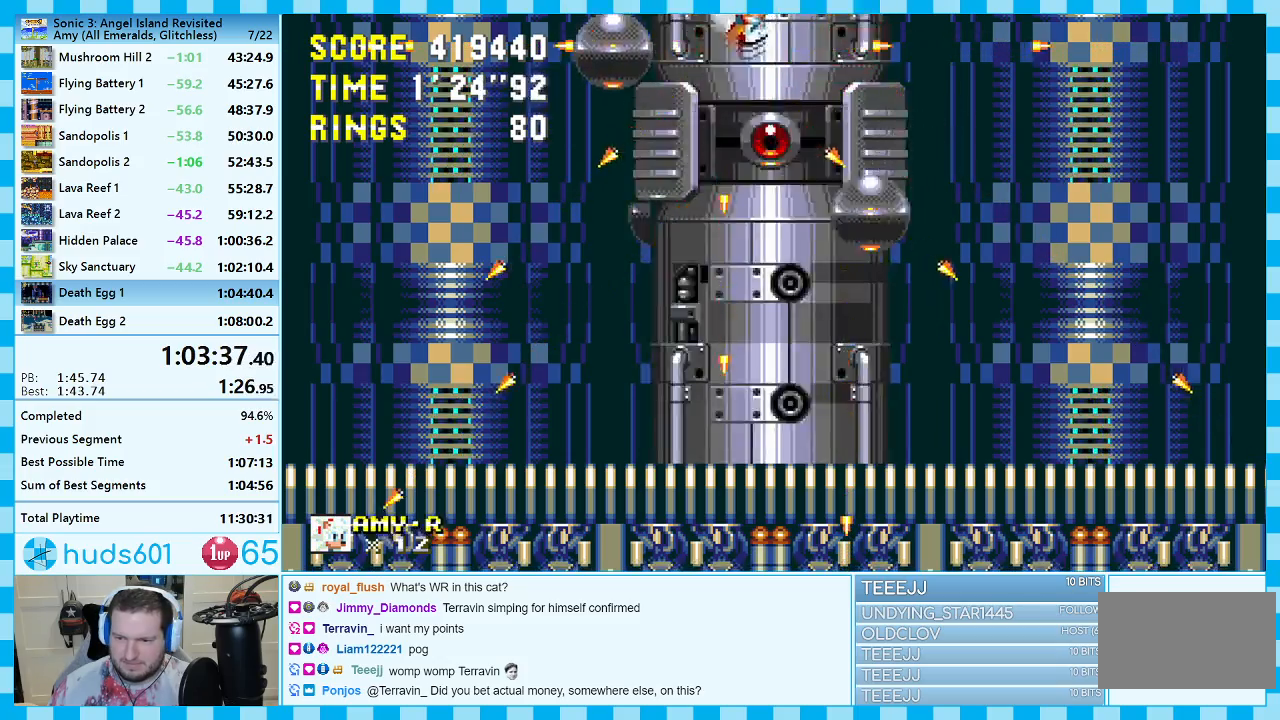
{"buttons": [], "events": []}
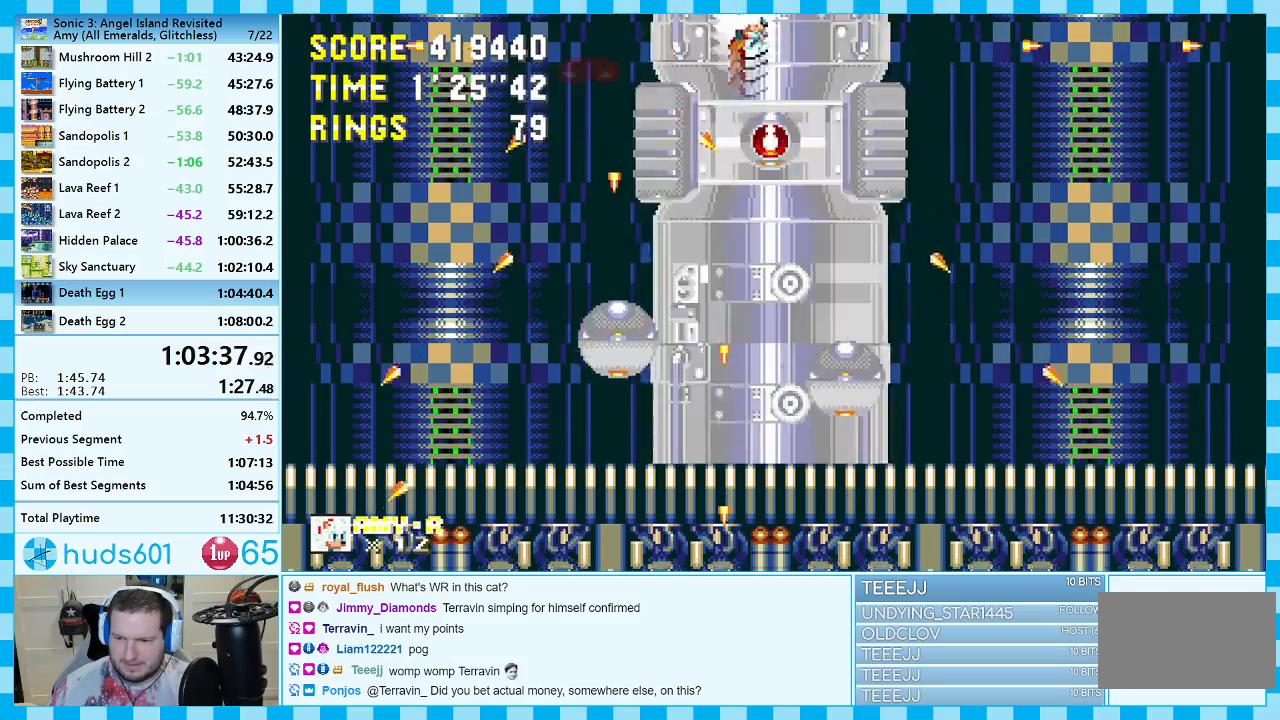
{"buttons": [], "events": []}
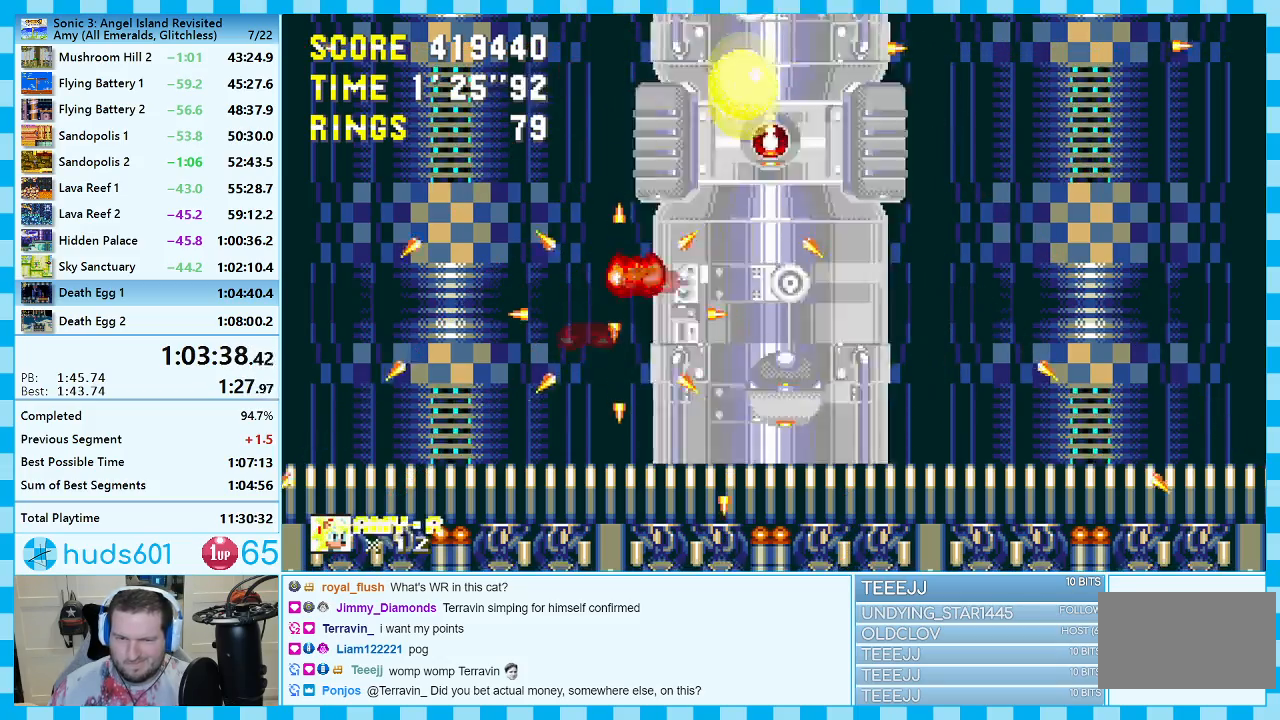
{"buttons": [], "events": []}